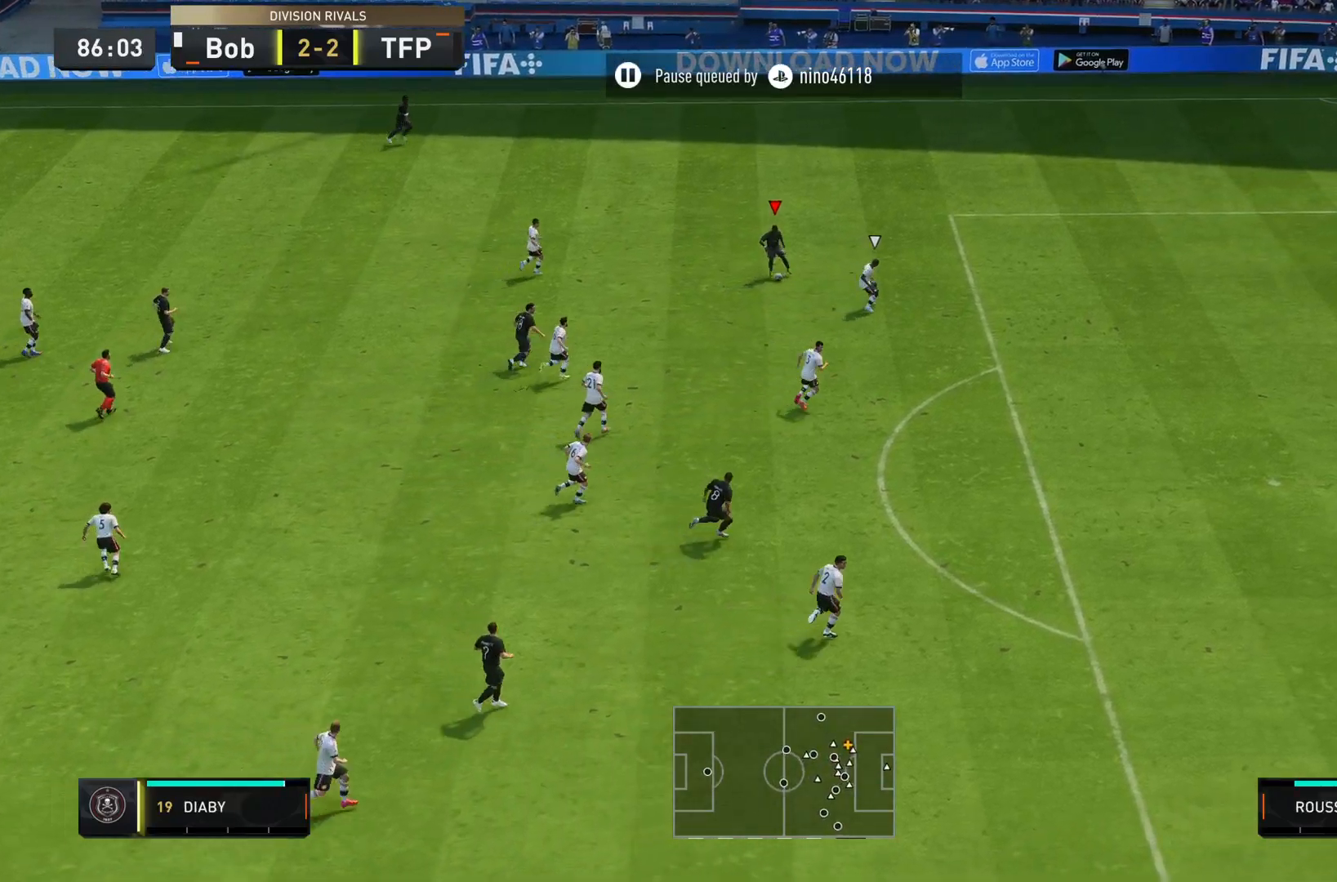
Gameplay with a controller (PlayStation layout); each line is a JSON object with the inputs held at the frame after it. "events" lists button and stick changes between this image and that frame as [ms after this image, input, new state], when the widget could be followed in between. Not read: L3 R3.
{"buttons": ["L1"], "left_stick": "down", "right_stick": "center", "events": [[233, "left_stick", "down"], [333, "CROSS", "down"], [333, "L1", "down"], [500, "CROSS", "up"]]}
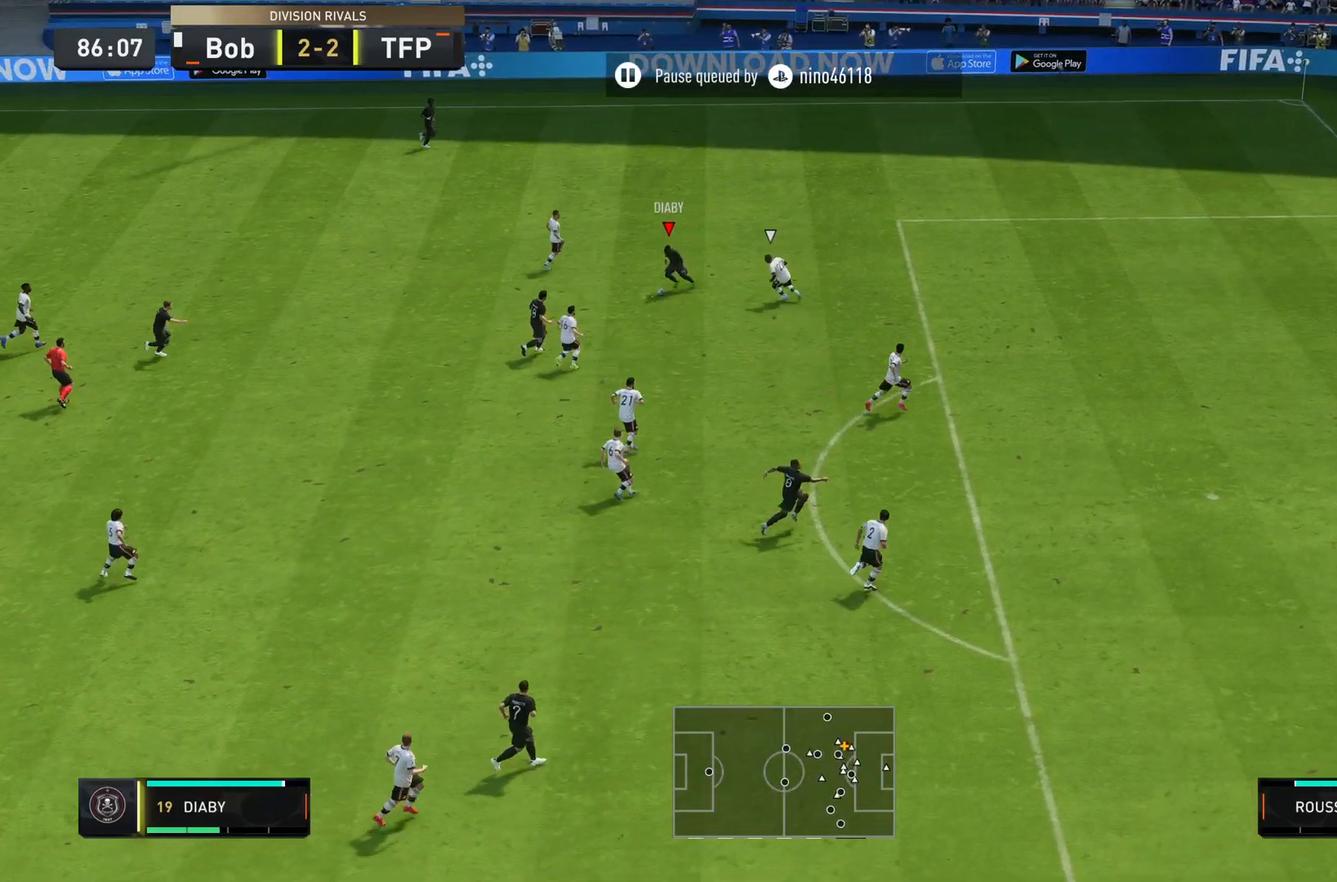
{"buttons": [], "left_stick": "right", "right_stick": "center", "events": [[234, "left_stick", "down-right"], [401, "L1", "up"], [484, "left_stick", "right"]]}
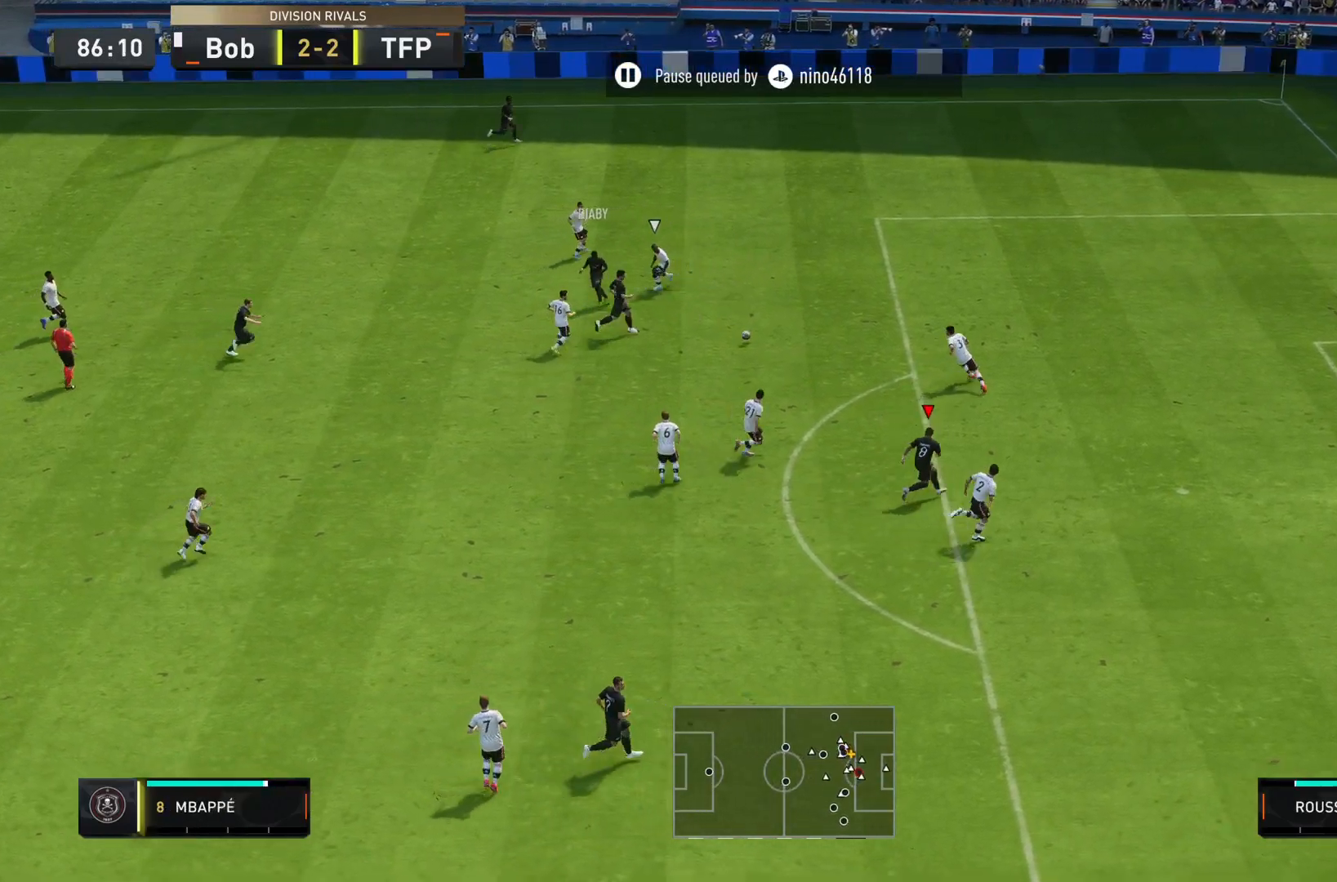
{"buttons": [], "left_stick": "right", "right_stick": "center", "events": [[283, "left_stick", "up-right"], [433, "left_stick", "right"]]}
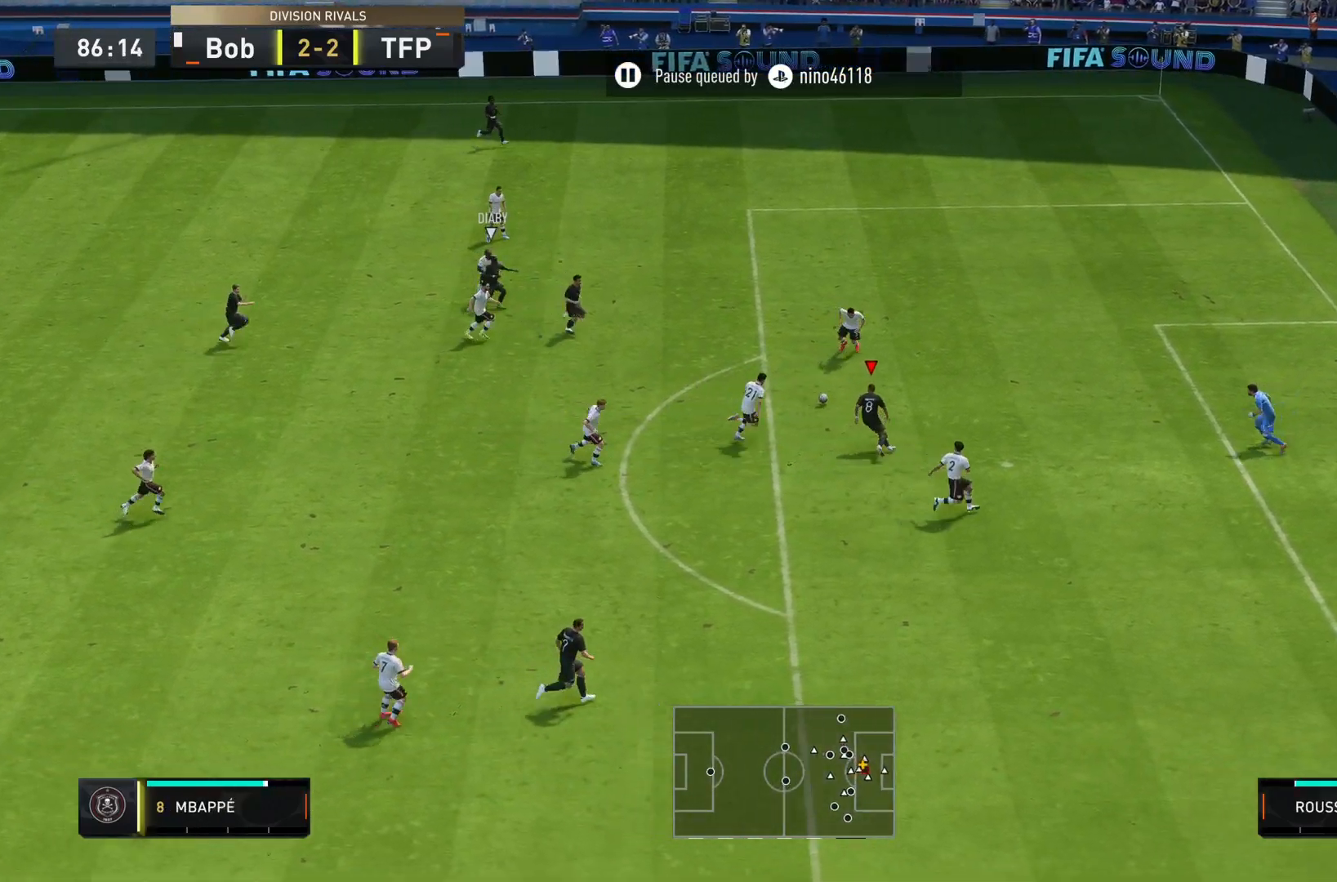
{"buttons": [], "left_stick": "right", "right_stick": "center", "events": [[217, "CIRCLE", "down"], [384, "CIRCLE", "up"]]}
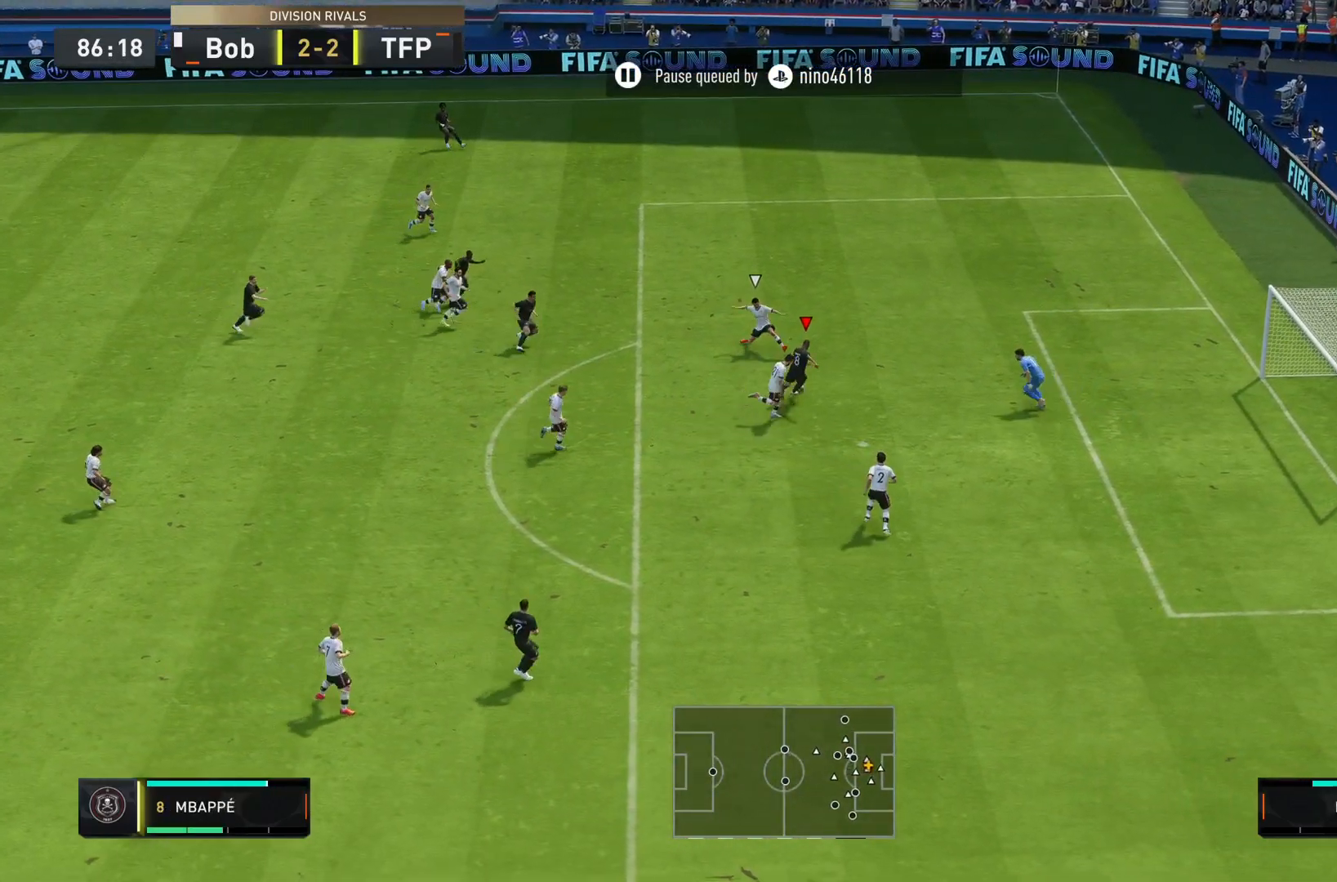
{"buttons": [], "left_stick": "right", "right_stick": "center", "events": []}
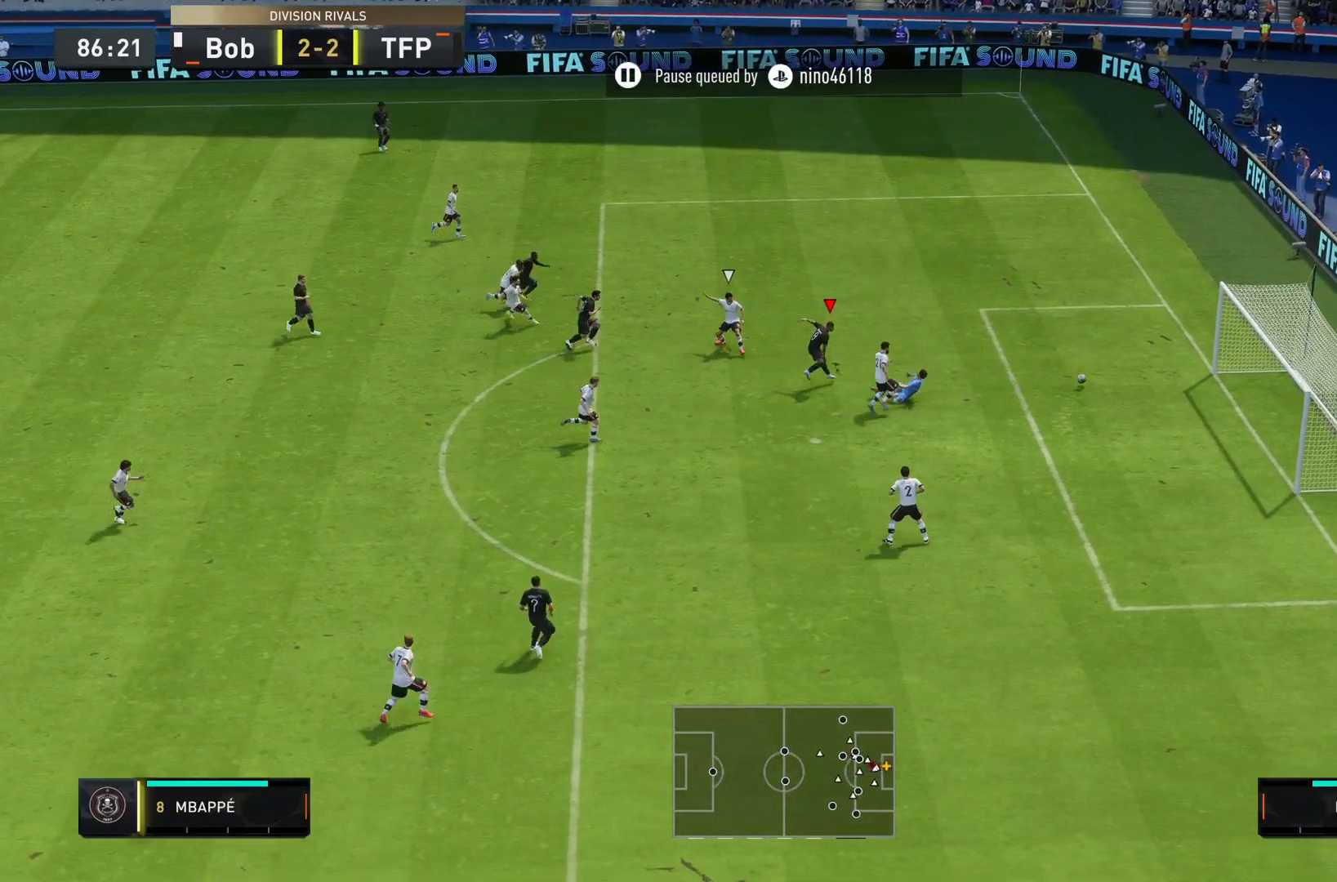
{"buttons": [], "left_stick": "right", "right_stick": "center", "events": []}
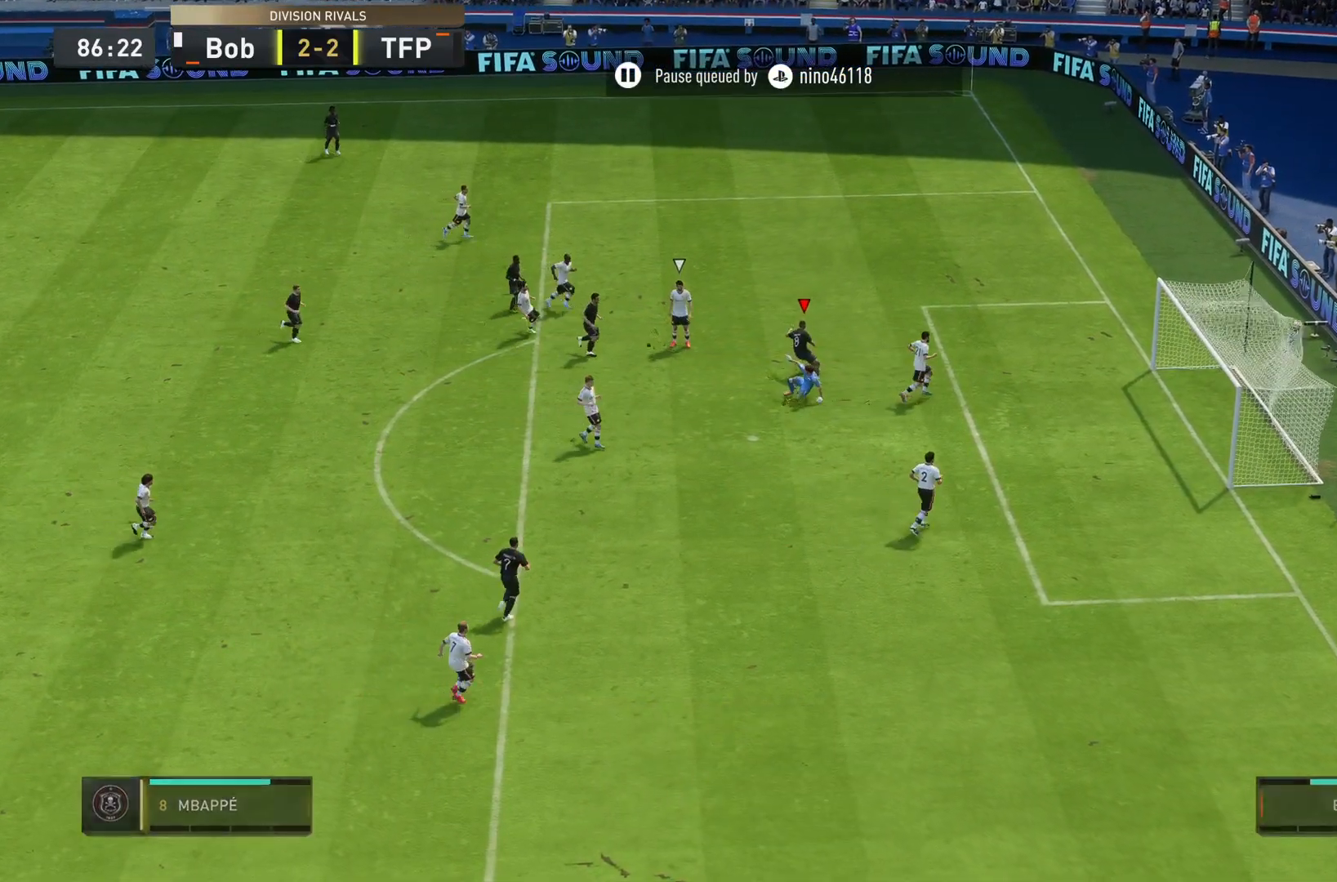
{"buttons": [], "left_stick": "right", "right_stick": "center", "events": []}
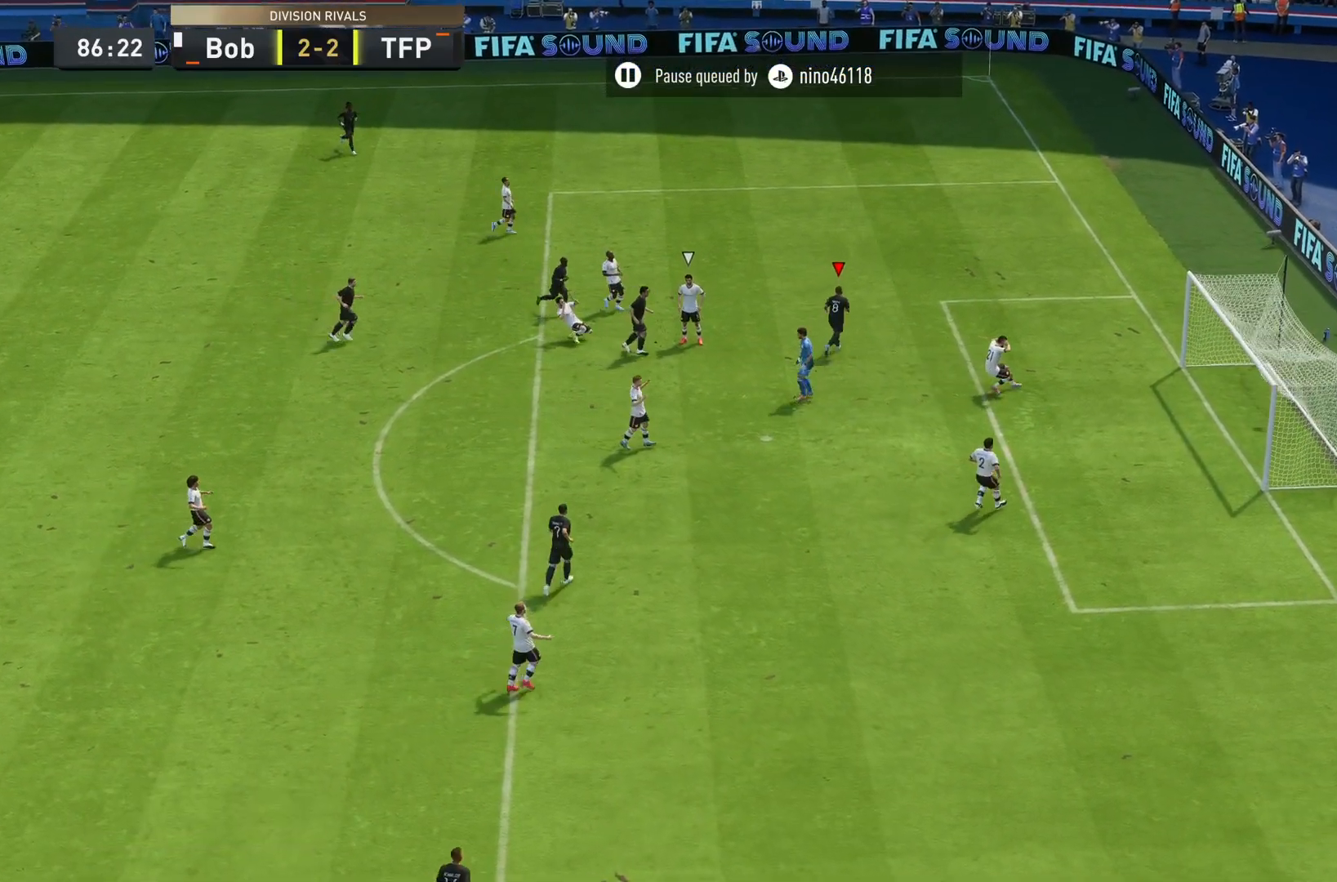
{"buttons": [], "left_stick": "up-right", "right_stick": "center", "events": [[284, "left_stick", "up-right"]]}